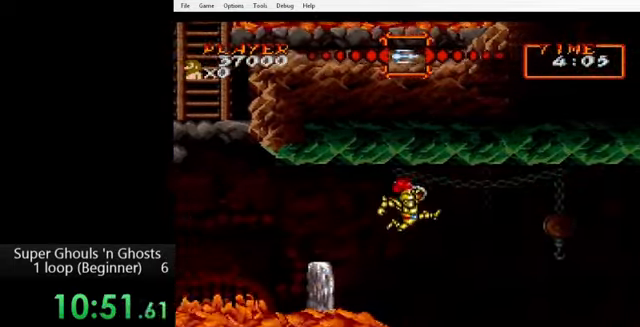
Gameplay with a controller (Nintendo layout); each line is a JSON object with the inputs held at the frame after it. "events" lists button and stick changes between this image and that frame as [ms after this image, input, new state], when the widget could be followed in between. Not read: L3 R3.
{"buttons": ["DPAD_RIGHT"], "events": [[40, "B", "down"], [280, "B", "up"]]}
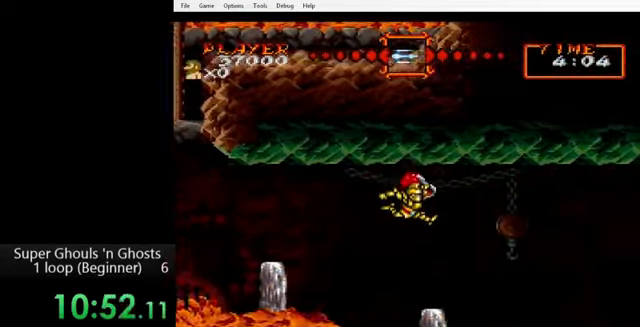
{"buttons": ["DPAD_RIGHT"], "events": [[400, "B", "down"], [480, "B", "up"]]}
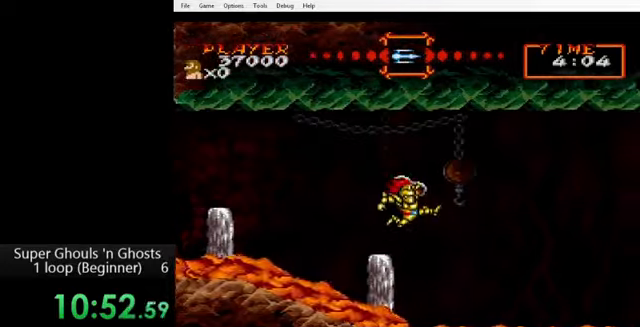
{"buttons": ["DPAD_RIGHT"], "events": []}
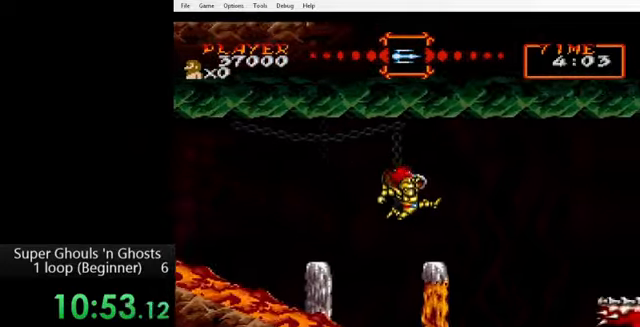
{"buttons": ["DPAD_RIGHT"], "events": [[320, "B", "down"], [360, "B", "up"]]}
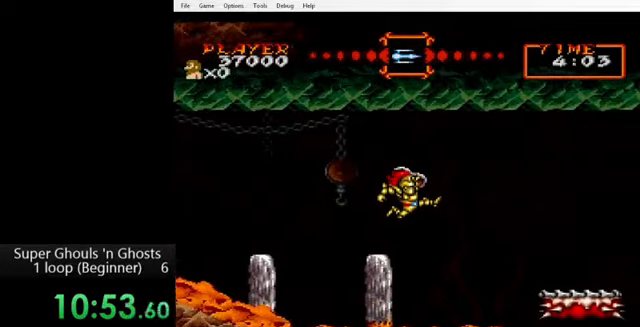
{"buttons": ["DPAD_RIGHT"], "events": []}
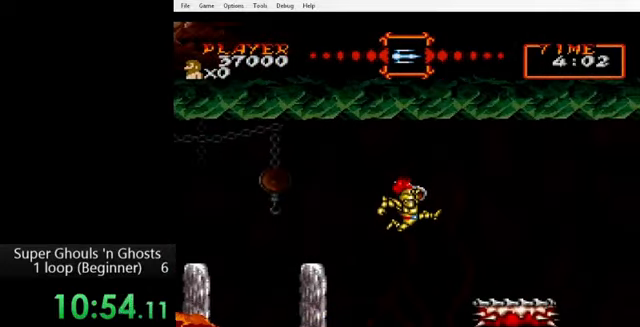
{"buttons": ["DPAD_RIGHT"], "events": [[80, "B", "down"], [200, "B", "up"]]}
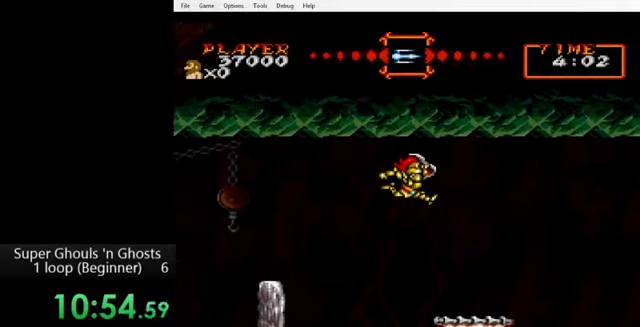
{"buttons": ["DPAD_RIGHT"], "events": []}
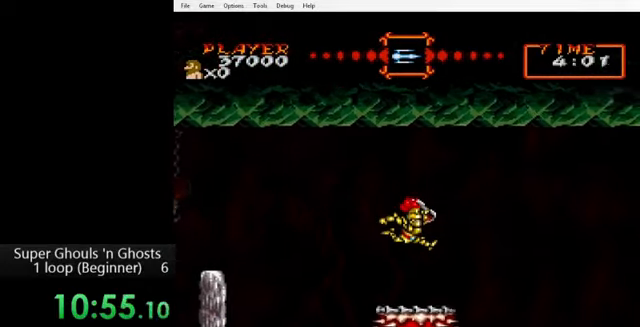
{"buttons": ["DPAD_RIGHT"], "events": []}
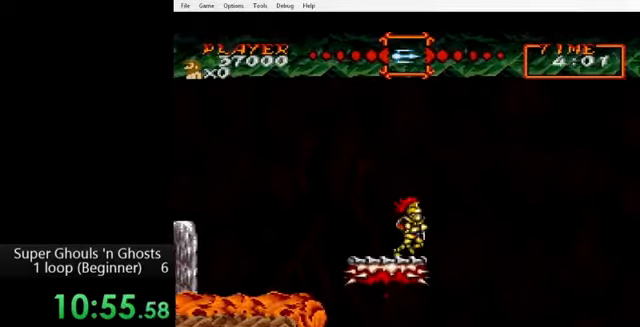
{"buttons": ["DPAD_RIGHT"], "events": []}
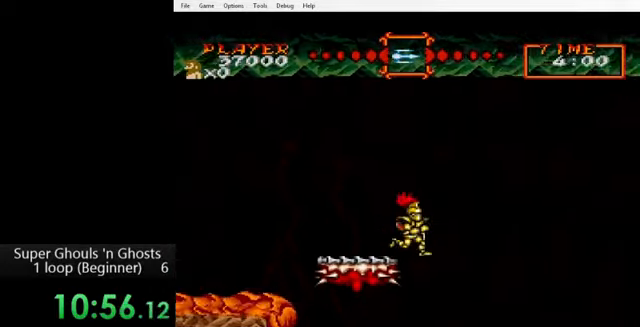
{"buttons": [], "events": [[320, "DPAD_RIGHT", "up"]]}
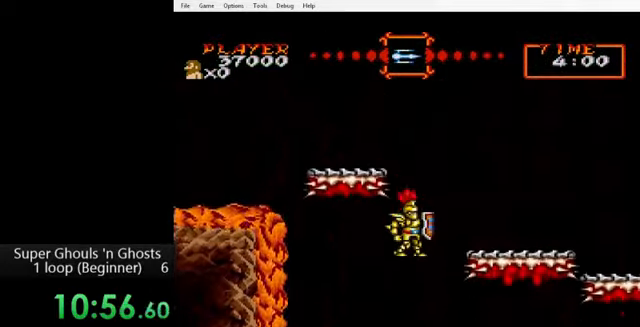
{"buttons": [], "events": []}
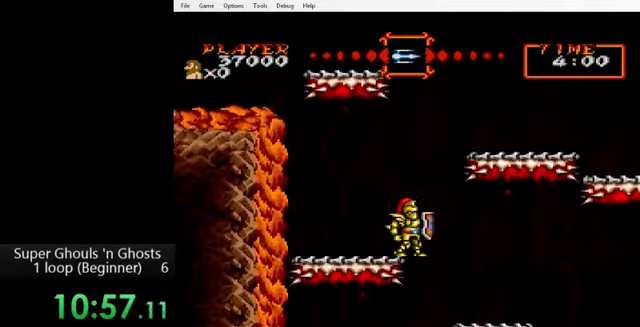
{"buttons": [], "events": [[200, "B", "down"], [200, "DPAD_RIGHT", "down"], [280, "B", "up"], [400, "DPAD_RIGHT", "up"]]}
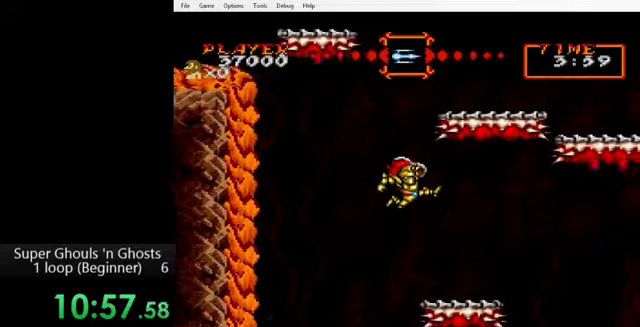
{"buttons": [], "events": []}
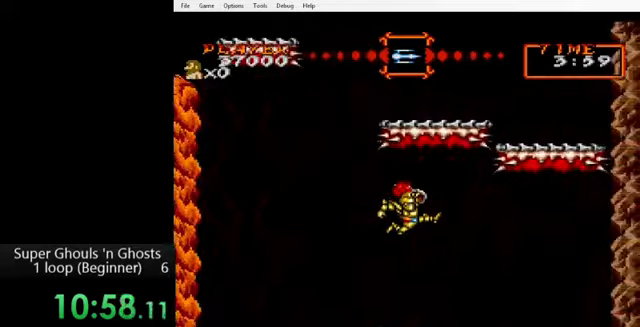
{"buttons": [], "events": []}
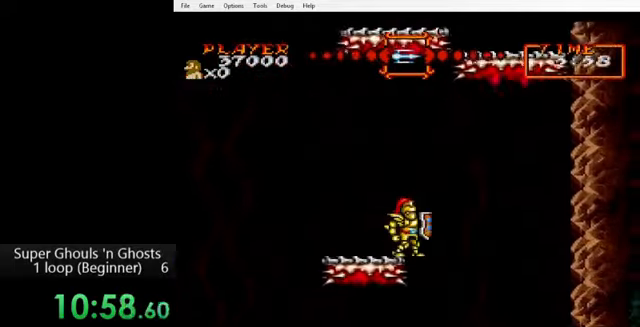
{"buttons": ["B", "DPAD_RIGHT"], "events": [[440, "DPAD_RIGHT", "down"], [480, "B", "down"]]}
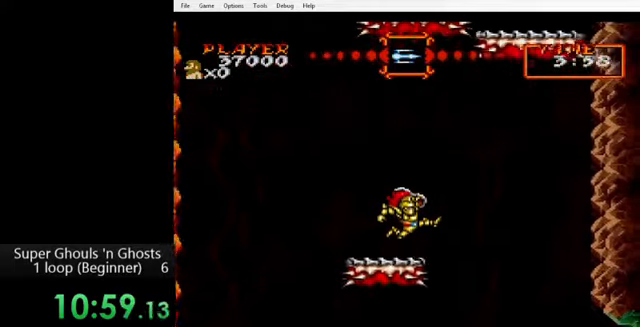
{"buttons": [], "events": [[40, "B", "up"], [160, "DPAD_RIGHT", "up"]]}
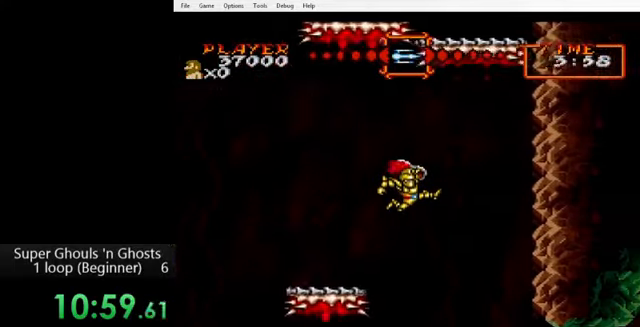
{"buttons": [], "events": []}
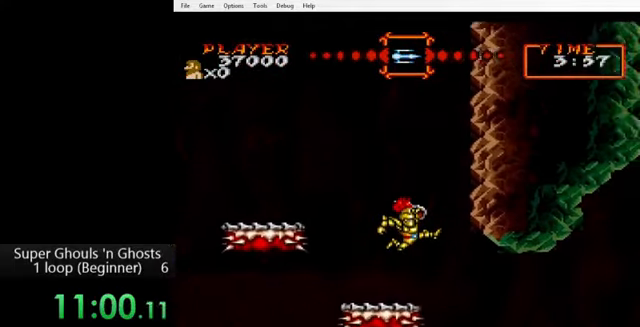
{"buttons": ["DPAD_RIGHT"], "events": [[440, "DPAD_RIGHT", "down"]]}
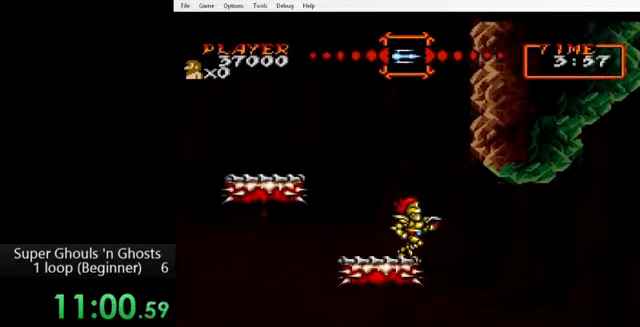
{"buttons": ["DPAD_RIGHT"], "events": [[40, "DPAD_RIGHT", "up"], [440, "DPAD_RIGHT", "down"]]}
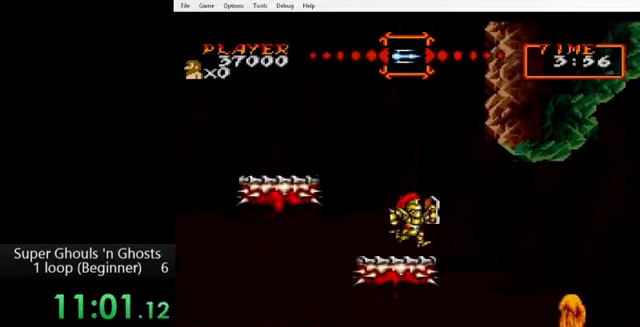
{"buttons": ["DPAD_RIGHT"], "events": [[40, "B", "down"], [80, "B", "up"]]}
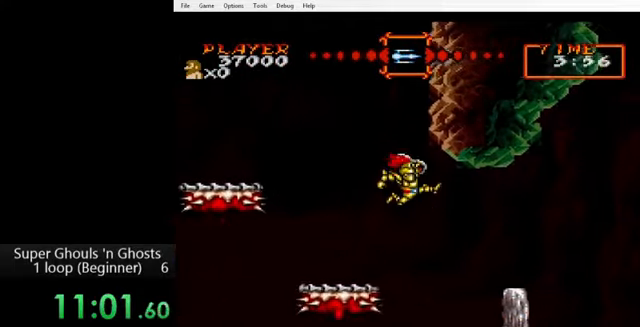
{"buttons": ["DPAD_RIGHT"], "events": [[360, "B", "down"], [440, "B", "up"]]}
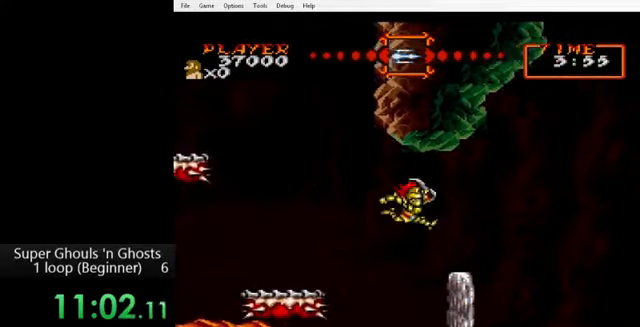
{"buttons": ["DPAD_LEFT"], "events": [[120, "DPAD_RIGHT", "up"], [480, "DPAD_LEFT", "down"]]}
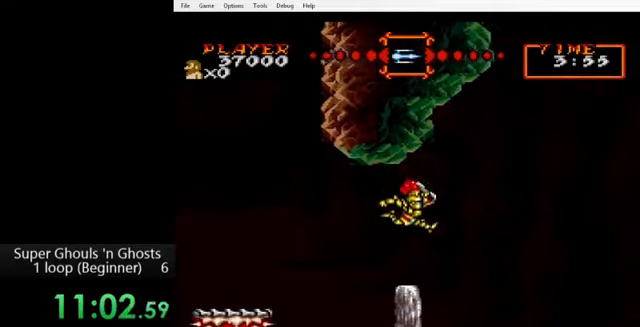
{"buttons": [], "events": [[520, "DPAD_LEFT", "up"]]}
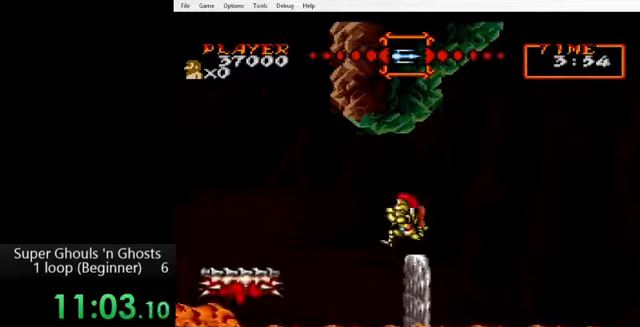
{"buttons": ["DPAD_RIGHT"], "events": [[160, "DPAD_RIGHT", "down"], [320, "B", "down"], [400, "B", "up"]]}
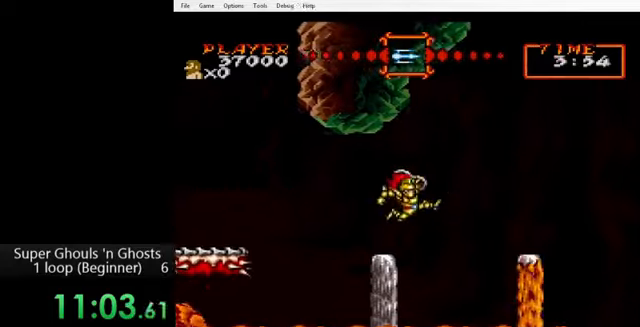
{"buttons": ["DPAD_RIGHT"], "events": [[120, "B", "down"], [520, "B", "up"]]}
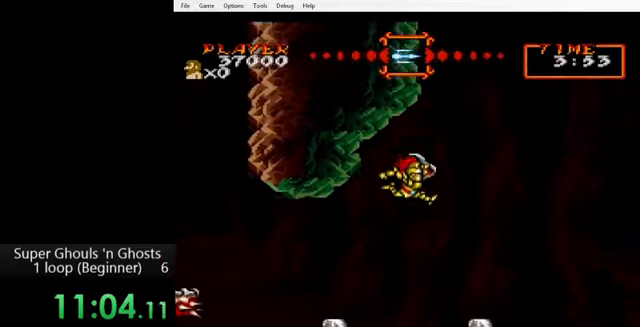
{"buttons": ["DPAD_RIGHT"], "events": []}
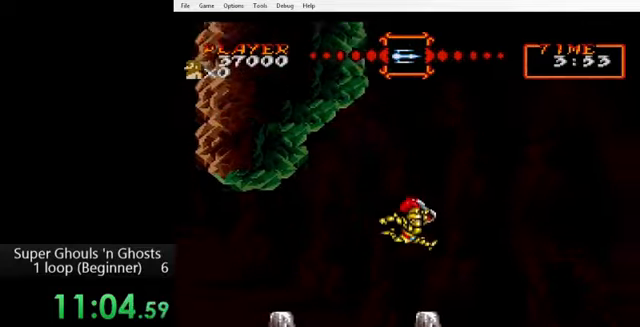
{"buttons": ["DPAD_RIGHT"], "events": [[320, "B", "down"], [440, "B", "up"]]}
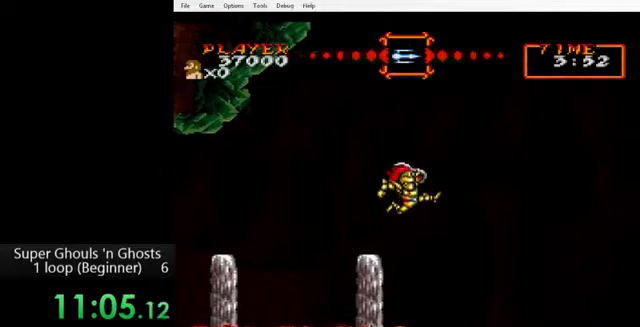
{"buttons": ["DPAD_RIGHT"], "events": [[200, "B", "down"], [280, "B", "up"]]}
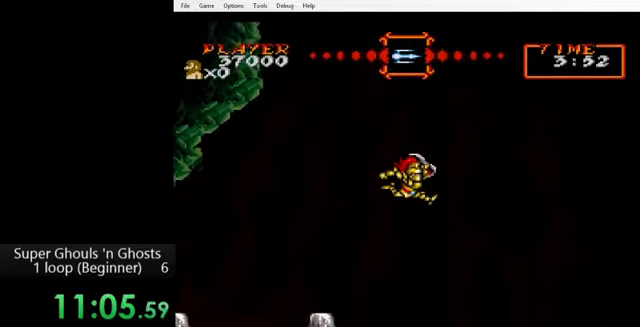
{"buttons": [], "events": [[240, "DPAD_RIGHT", "up"]]}
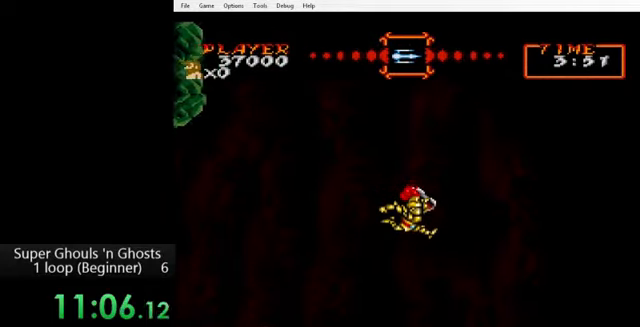
{"buttons": [], "events": []}